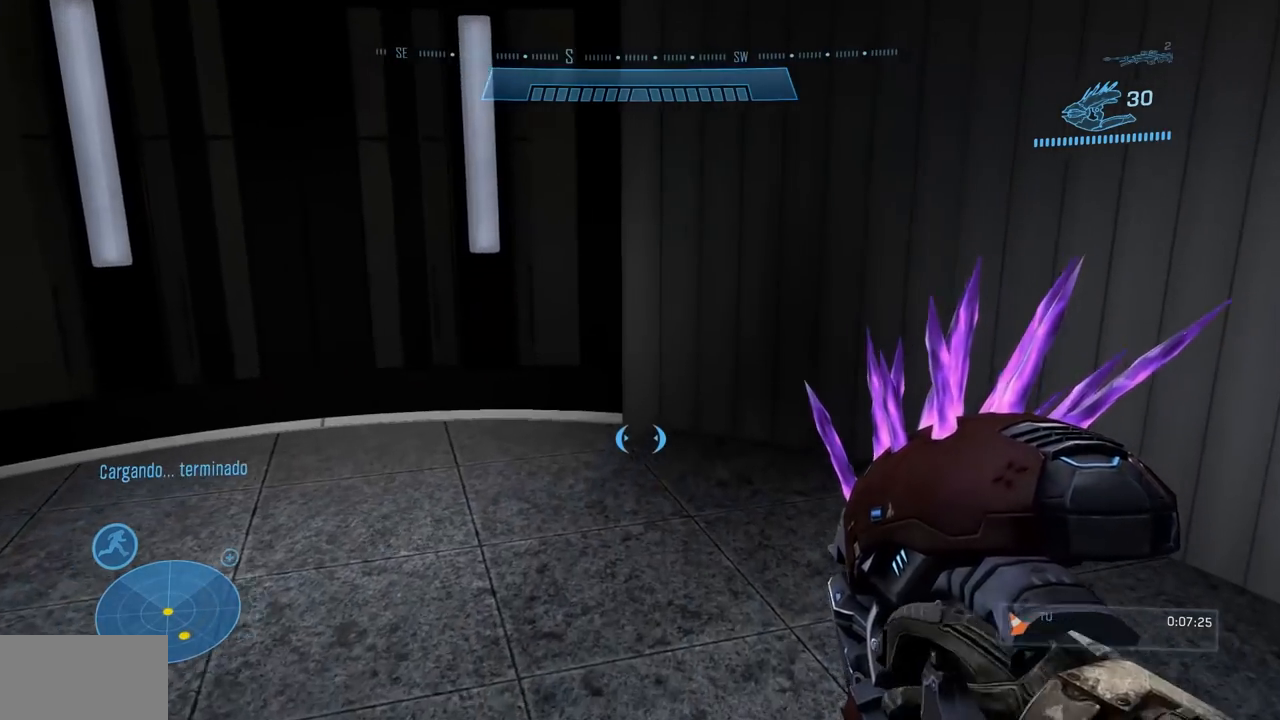
Gameplay with a controller (Xbox layout); each line is a JSON object with the inputs held at the frame after it. "events" lists button and stick changes between this image and that frame as [ms after this image, input, new state], when the widget could be followed in between. Not read: B DPAD_DOWN DPAD_RIGHT DPAD_UP L3 R3 Y.
{"buttons": [], "left_stick": "up", "right_stick": "center", "events": [[100, "right_stick", "left"], [117, "X", "down"], [300, "X", "up"], [317, "right_stick", "center"]]}
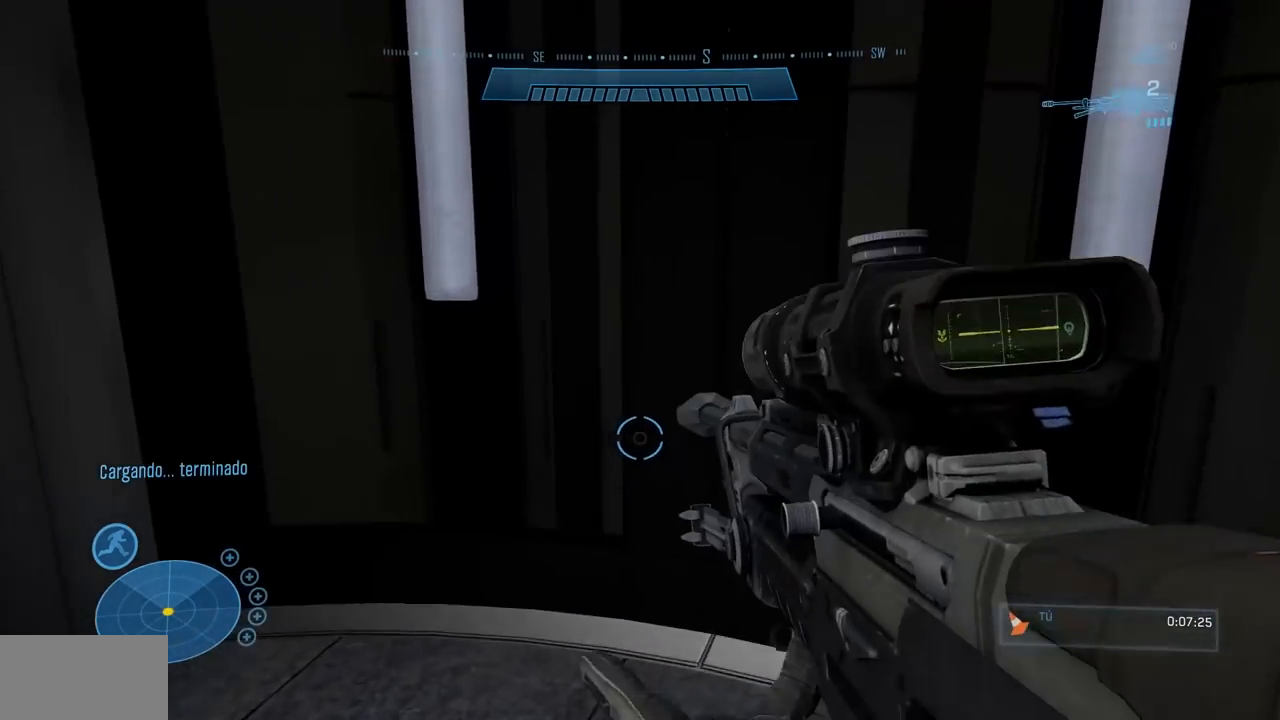
{"buttons": ["X"], "left_stick": "up", "right_stick": "left", "events": [[151, "X", "down"], [151, "right_stick", "left"]]}
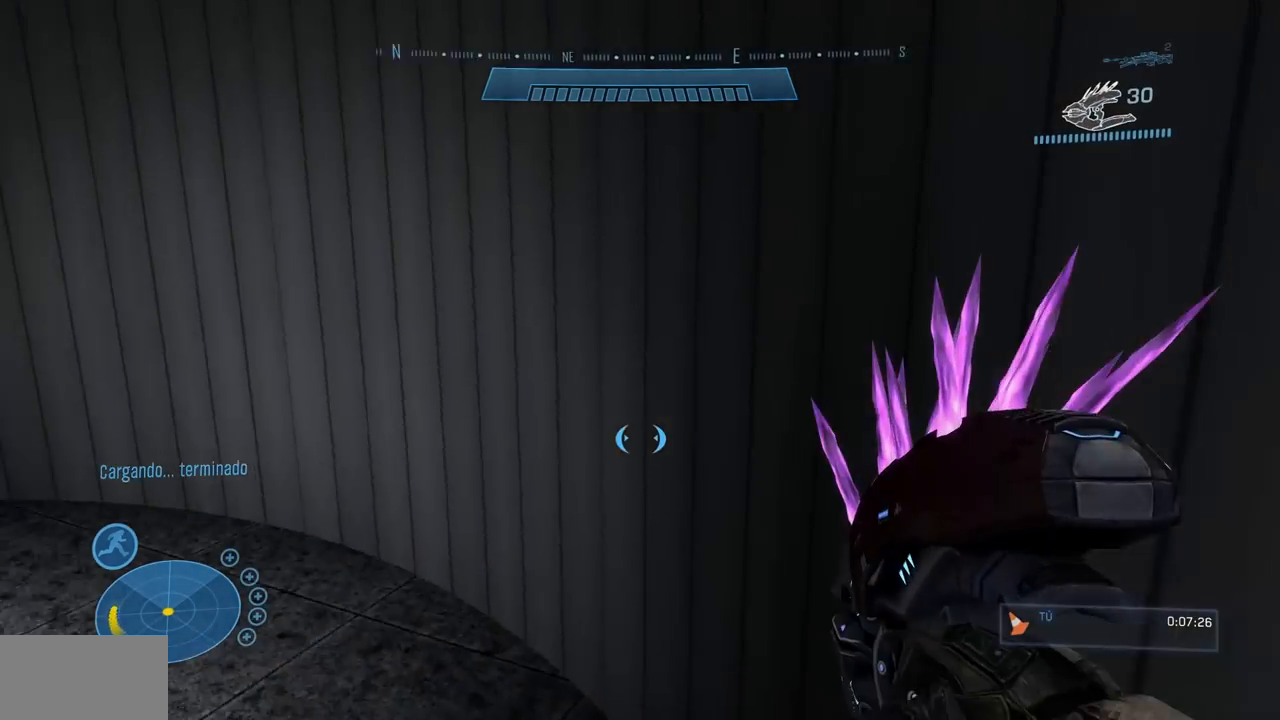
{"buttons": [], "left_stick": "up", "right_stick": "center", "events": [[50, "right_stick", "up-left"], [250, "X", "up"], [267, "right_stick", "center"]]}
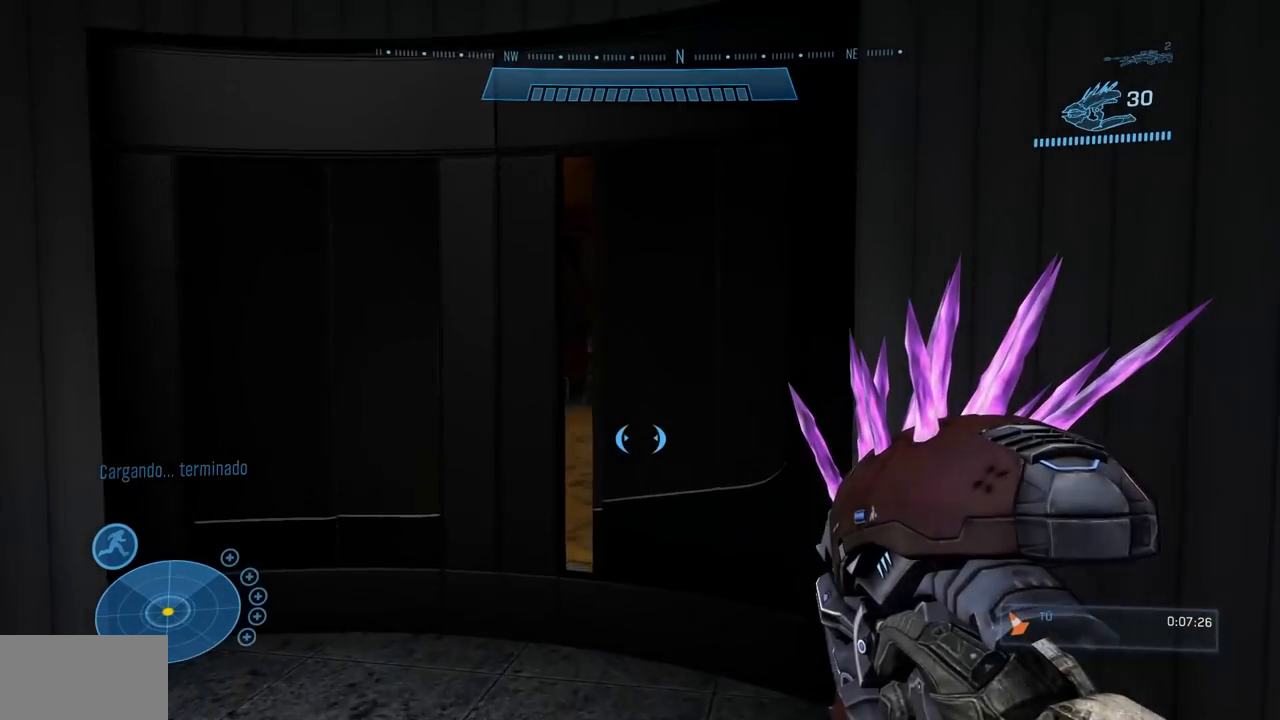
{"buttons": [], "left_stick": "up", "right_stick": "center", "events": [[67, "left_stick", "up-left"], [384, "left_stick", "up"]]}
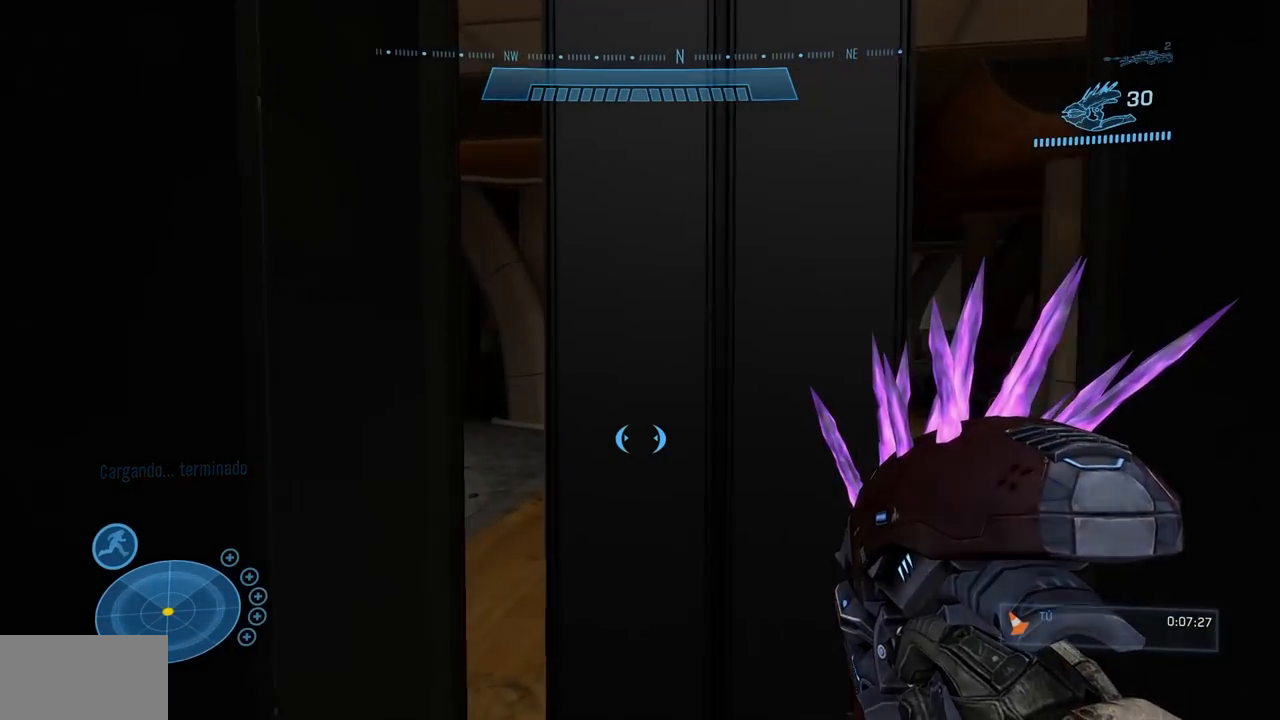
{"buttons": [], "left_stick": "up", "right_stick": "center", "events": []}
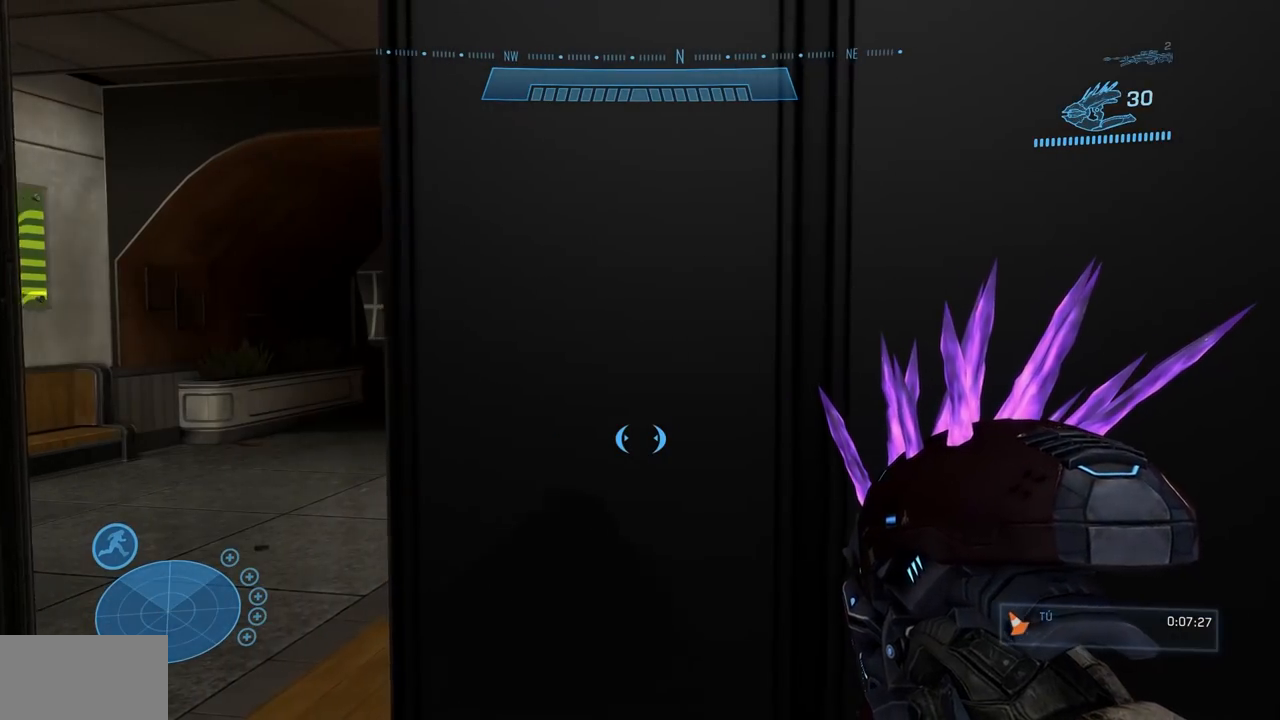
{"buttons": [], "left_stick": "up", "right_stick": "center", "events": []}
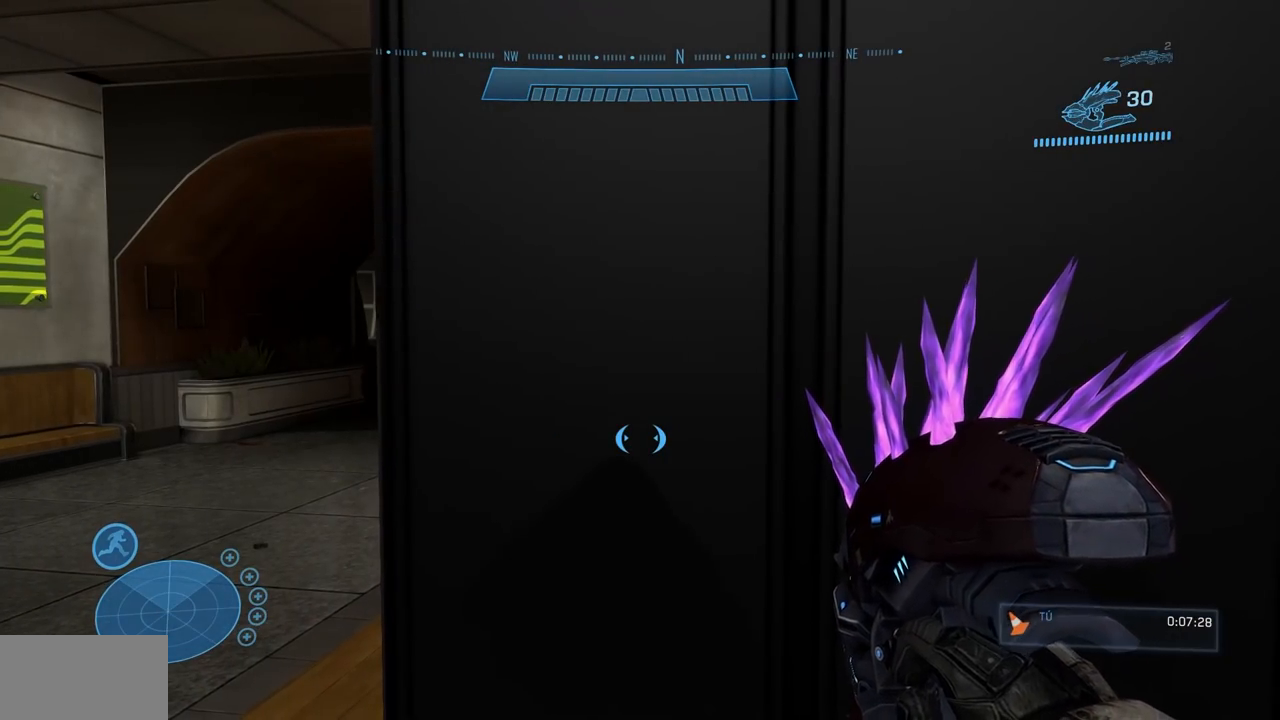
{"buttons": [], "left_stick": "up", "right_stick": "center", "events": []}
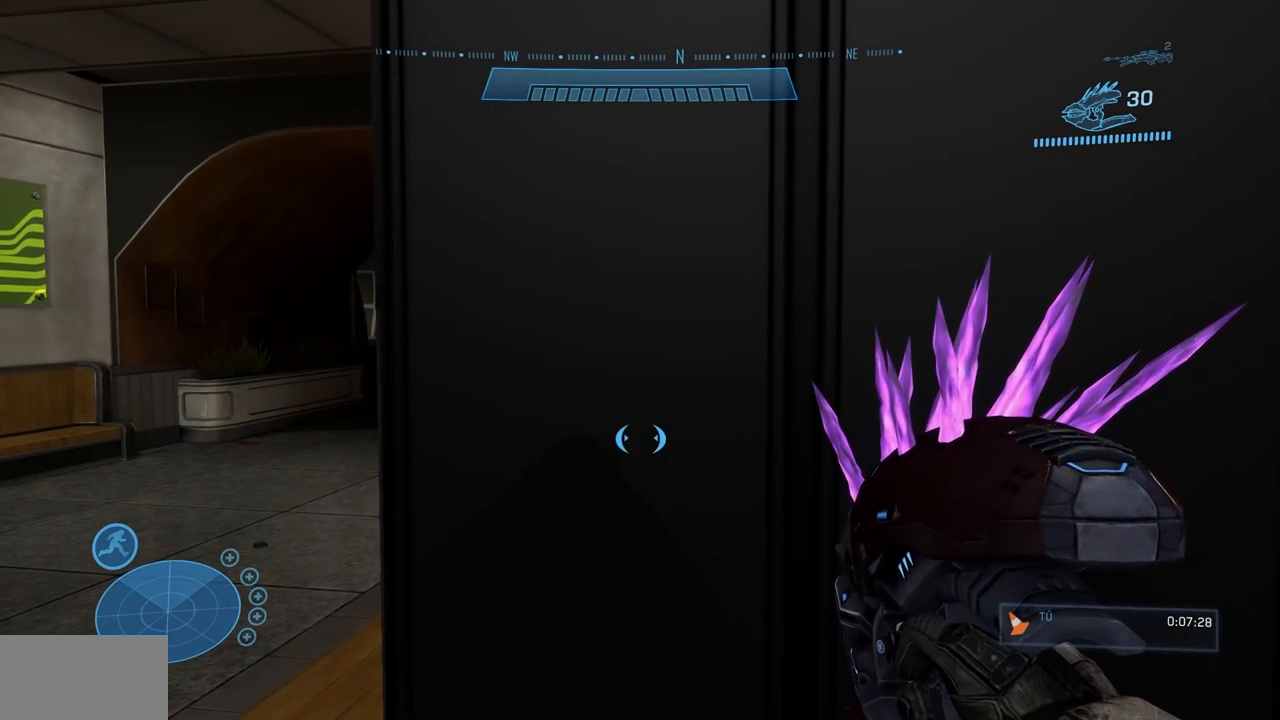
{"buttons": [], "left_stick": "up", "right_stick": "center", "events": []}